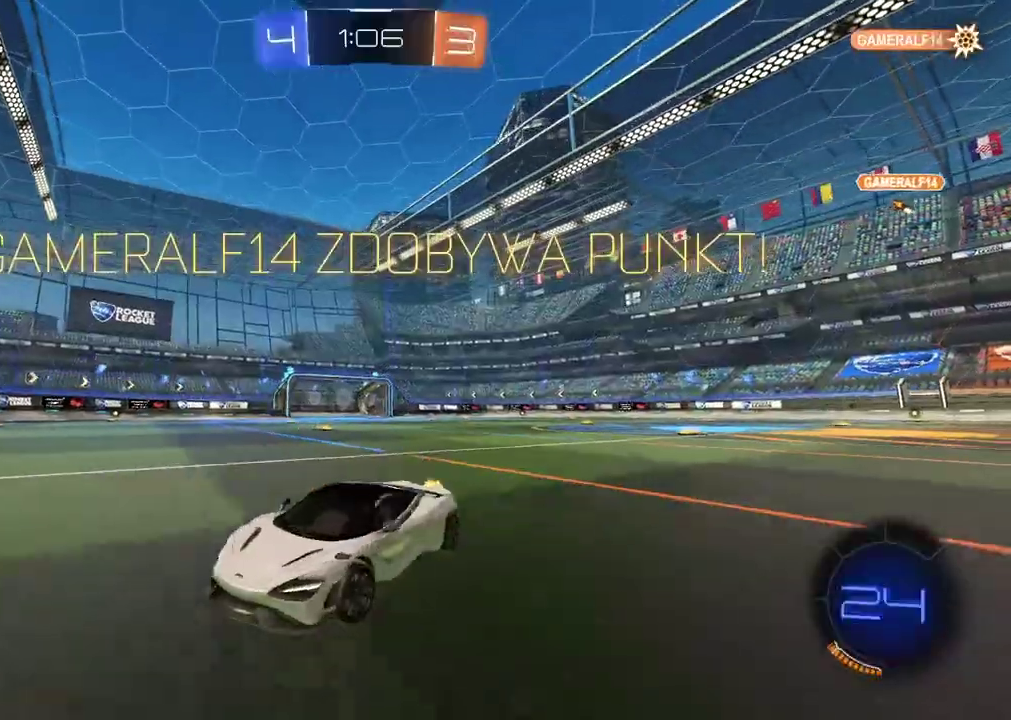
Gameplay with a controller (PlayStation layout); each line is a JSON object with the inputs held at the frame after it. "events" lists button and stick changes between this image and that frame as [ms after this image, input, new state], when the widget could be followed in between.
{"buttons": ["R2"], "left_stick": "right", "right_stick": "center", "events": []}
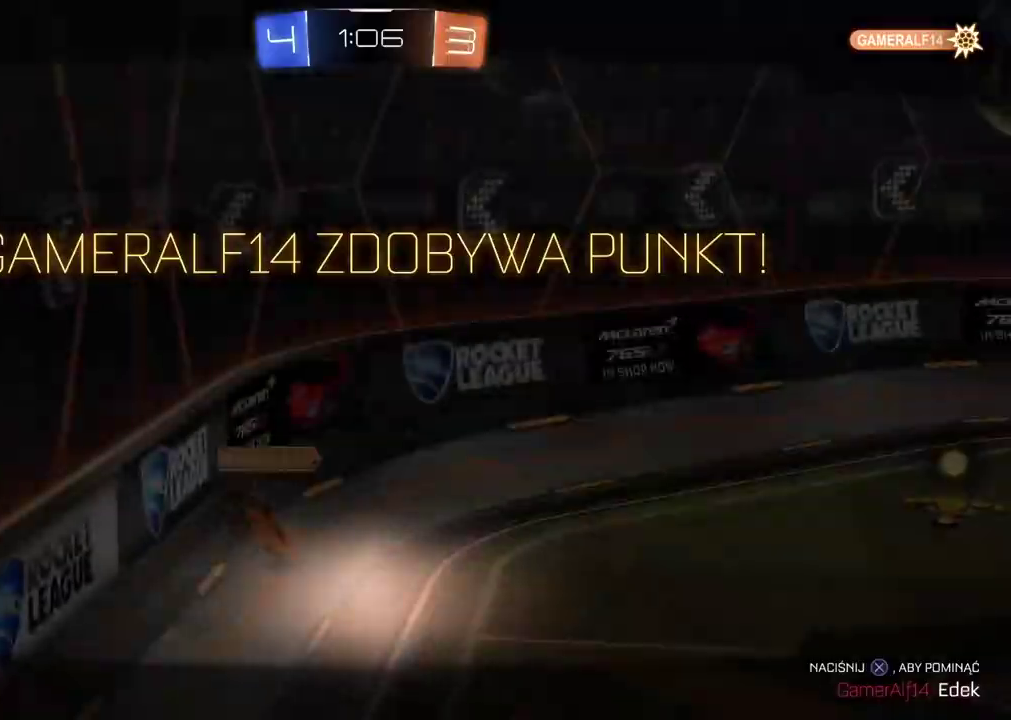
{"buttons": [], "left_stick": "center", "right_stick": "center", "events": [[250, "left_stick", "center"], [267, "R2", "up"], [300, "CROSS", "down"], [417, "CROSS", "up"]]}
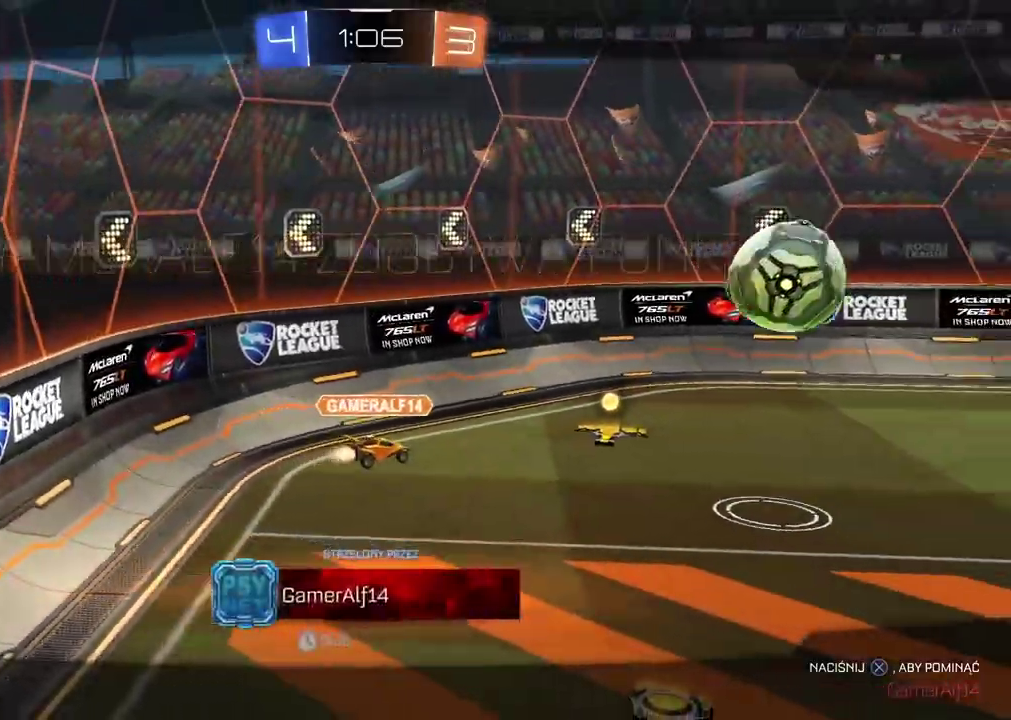
{"buttons": ["CROSS"], "left_stick": "center", "right_stick": "center", "events": [[17, "CROSS", "down"], [150, "CROSS", "up"], [233, "CROSS", "down"], [333, "CROSS", "up"], [450, "CROSS", "down"]]}
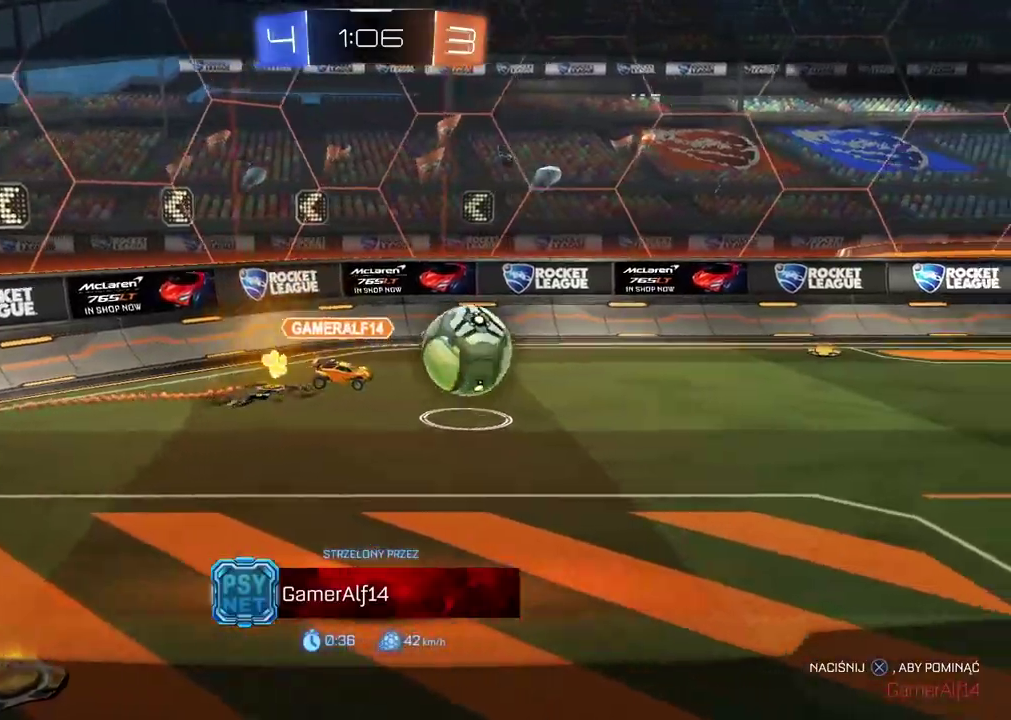
{"buttons": [], "left_stick": "center", "right_stick": "center", "events": [[33, "CROSS", "up"], [117, "CROSS", "down"], [217, "CROSS", "up"]]}
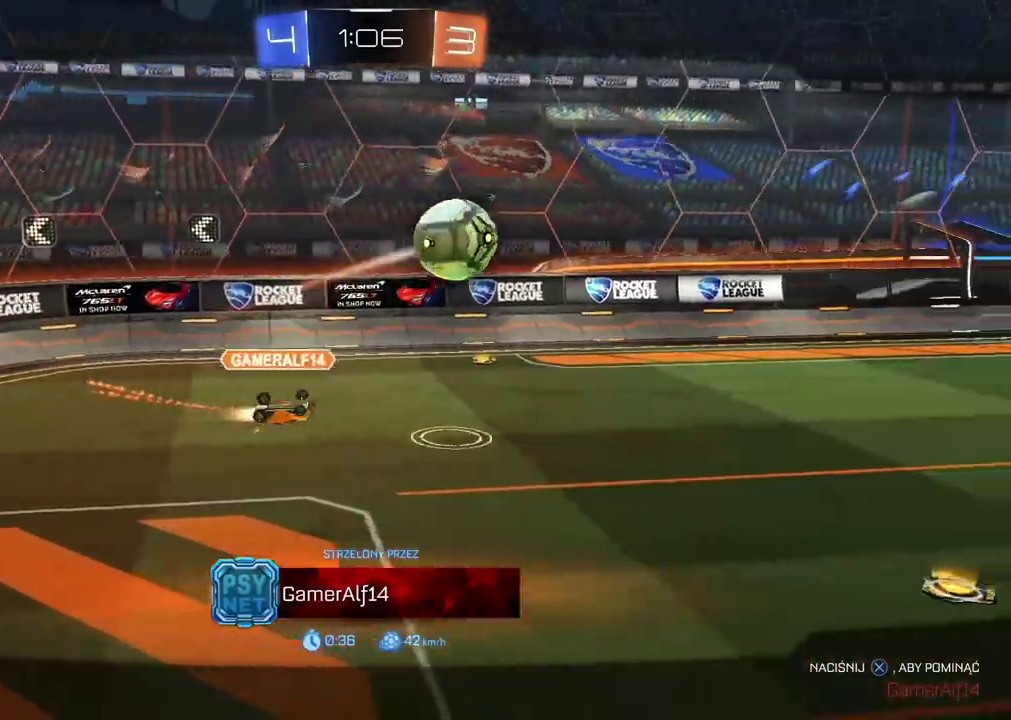
{"buttons": [], "left_stick": "center", "right_stick": "right", "events": [[133, "right_stick", "right"]]}
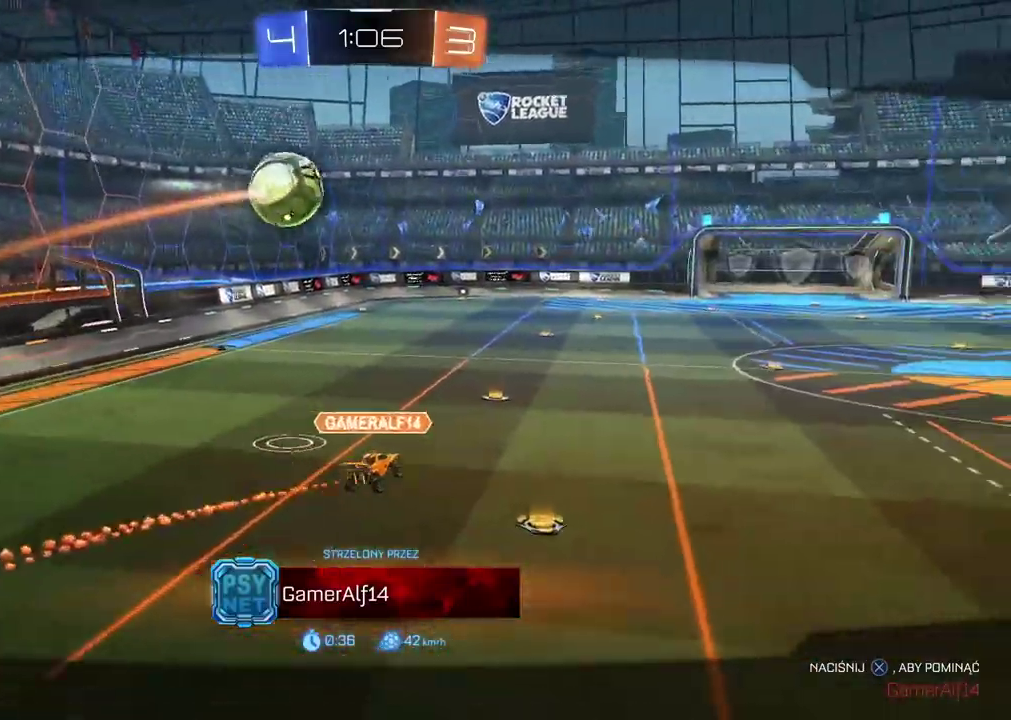
{"buttons": [], "left_stick": "center", "right_stick": "right", "events": []}
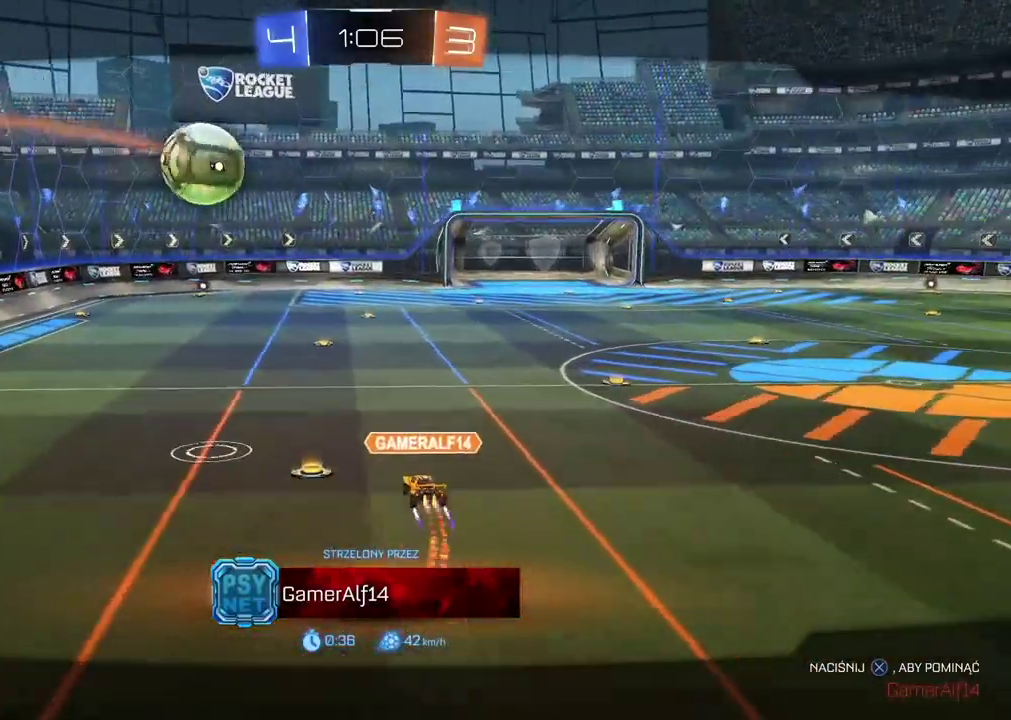
{"buttons": [], "left_stick": "center", "right_stick": "right", "events": []}
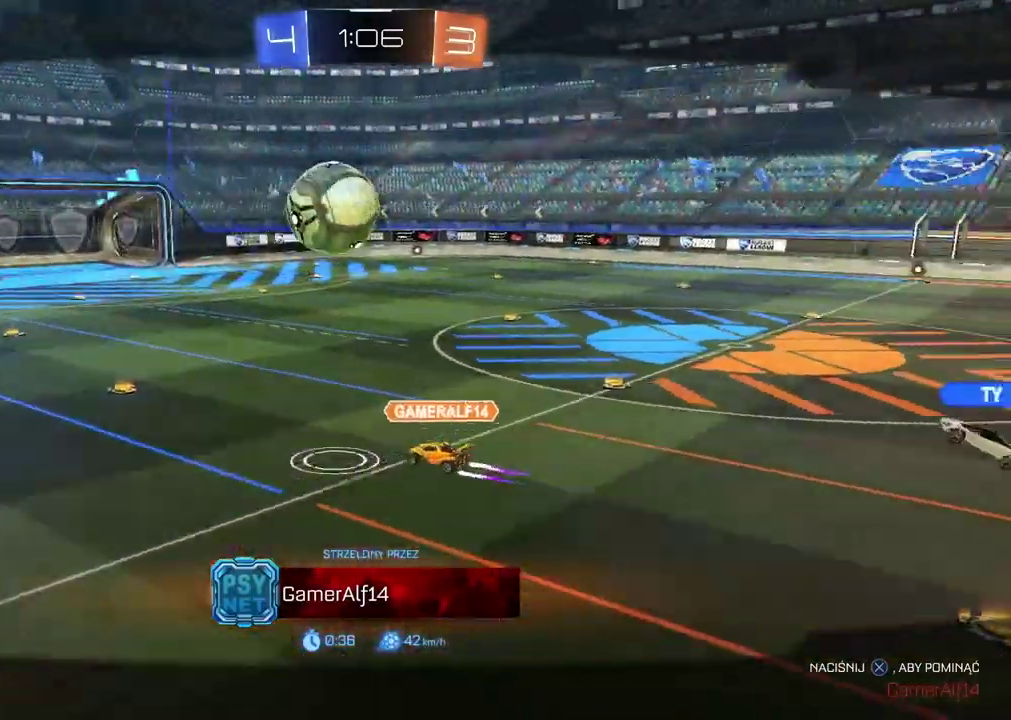
{"buttons": [], "left_stick": "center", "right_stick": "right", "events": []}
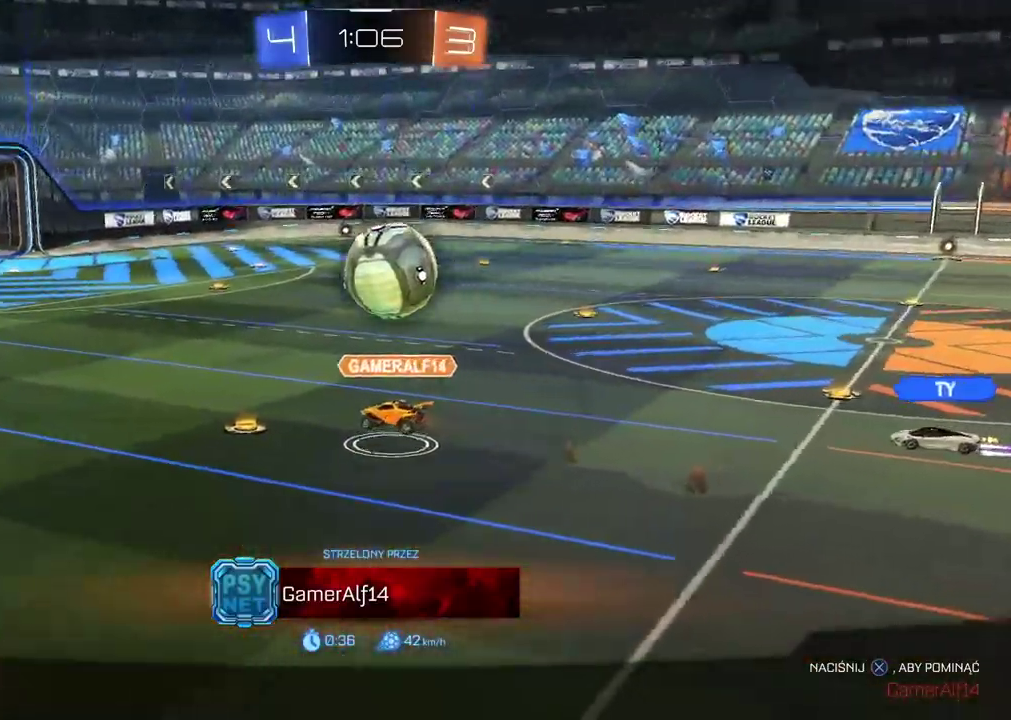
{"buttons": [], "left_stick": "center", "right_stick": "center", "events": [[250, "right_stick", "center"]]}
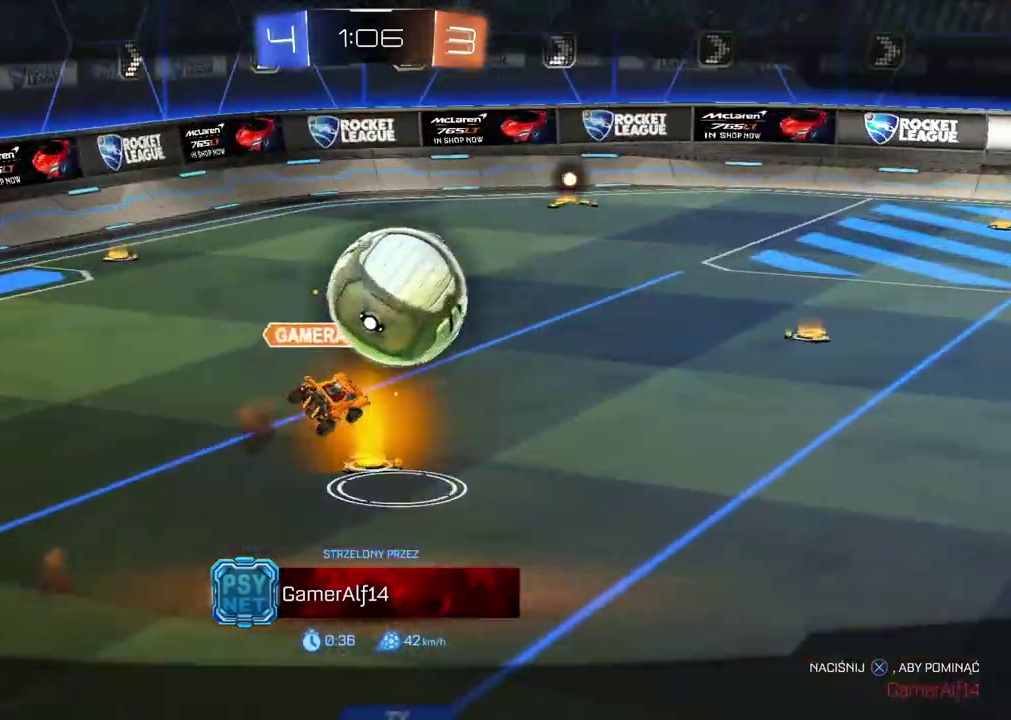
{"buttons": [], "left_stick": "center", "right_stick": "center", "events": [[50, "CROSS", "down"], [217, "CROSS", "up"]]}
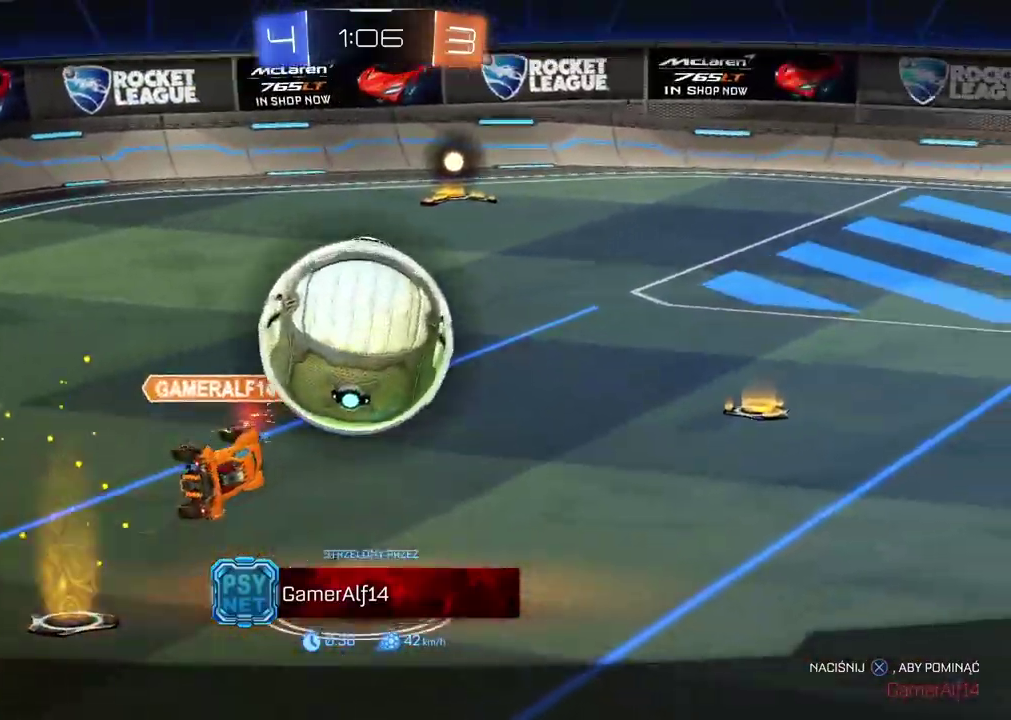
{"buttons": [], "left_stick": "center", "right_stick": "center", "events": []}
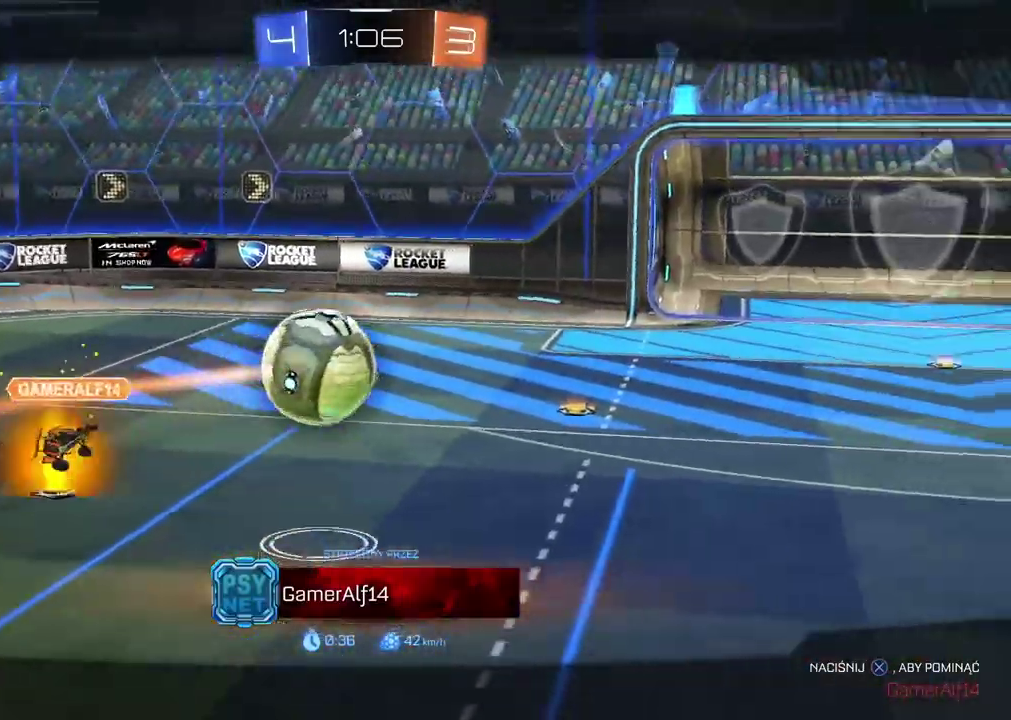
{"buttons": [], "left_stick": "center", "right_stick": "center", "events": []}
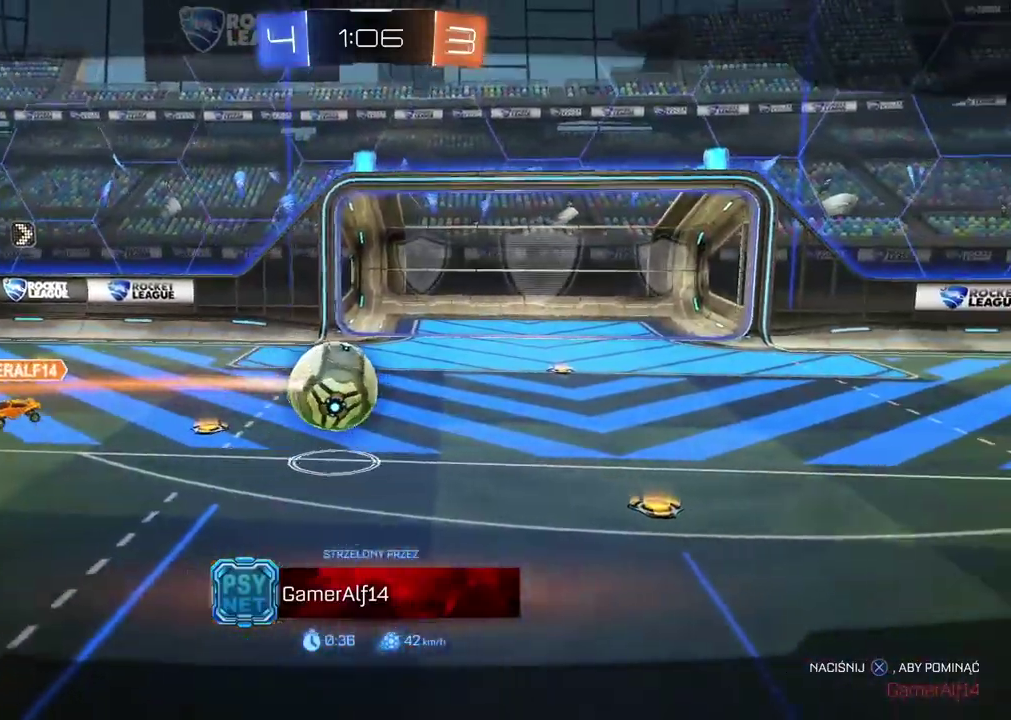
{"buttons": [], "left_stick": "center", "right_stick": "center", "events": []}
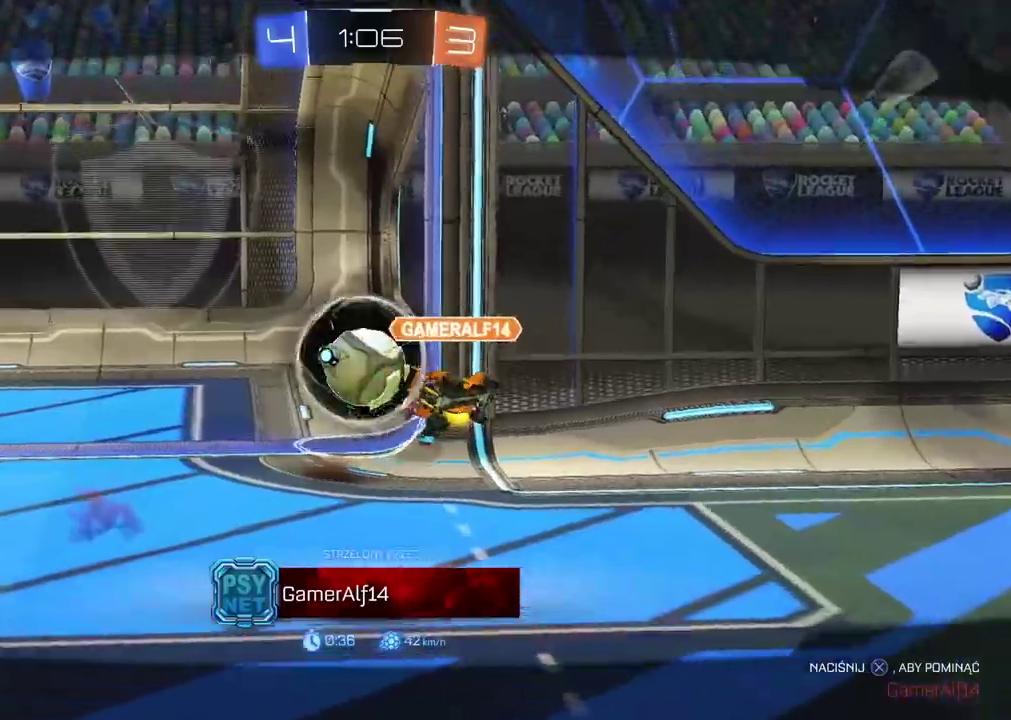
{"buttons": [], "left_stick": "center", "right_stick": "center", "events": []}
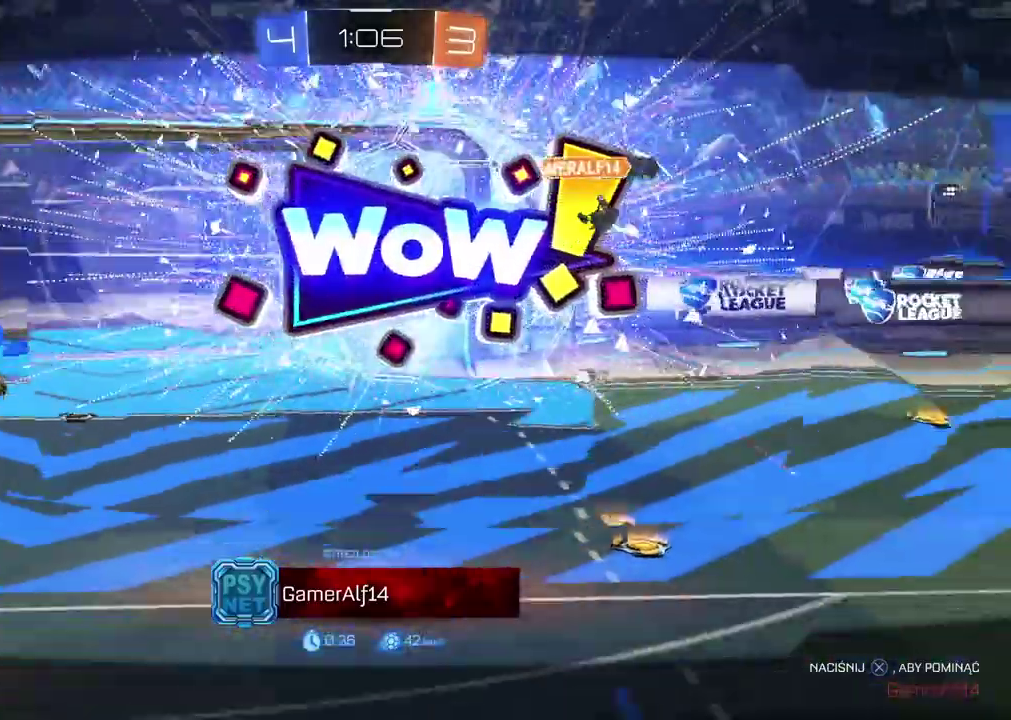
{"buttons": [], "left_stick": "center", "right_stick": "center", "events": []}
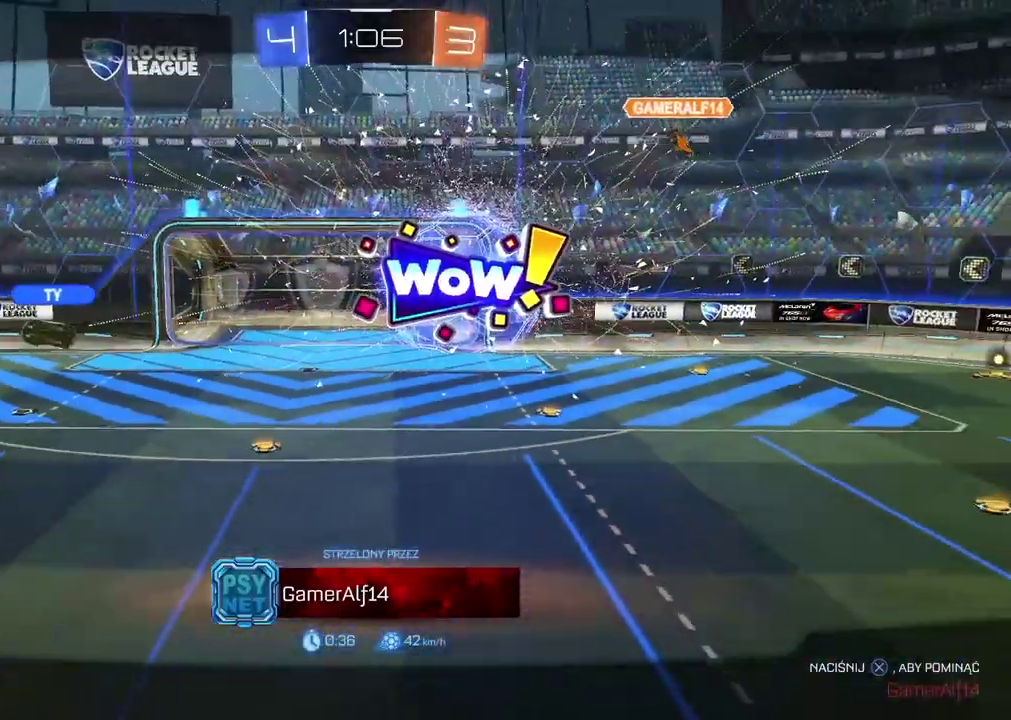
{"buttons": [], "left_stick": "center", "right_stick": "center", "events": []}
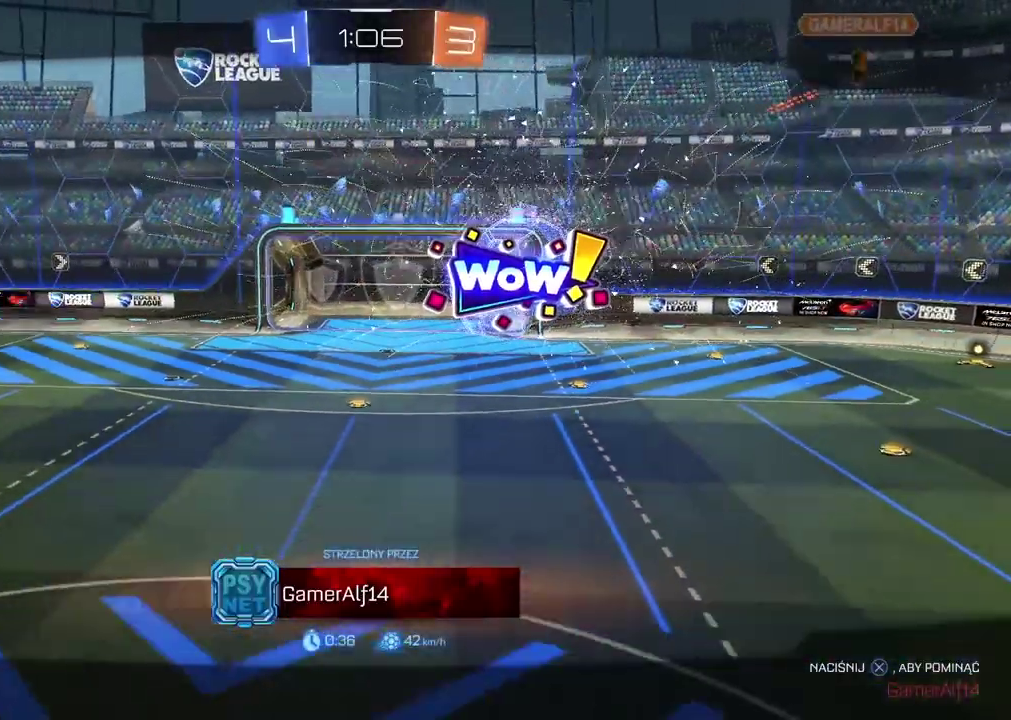
{"buttons": [], "left_stick": "center", "right_stick": "center", "events": []}
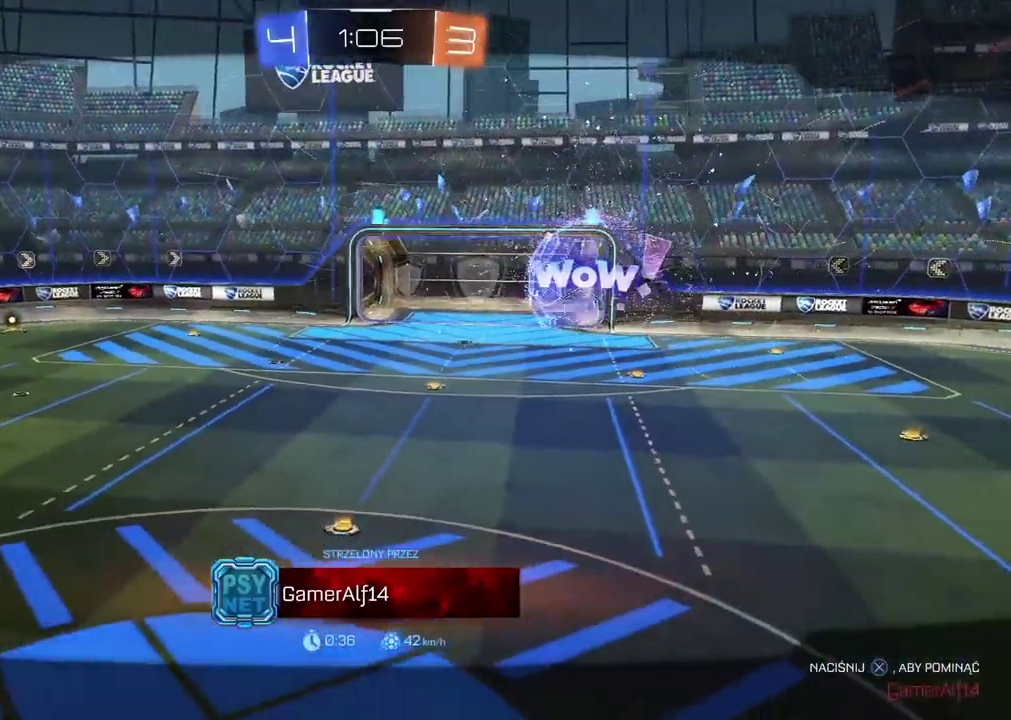
{"buttons": [], "left_stick": "center", "right_stick": "left", "events": [[350, "right_stick", "left"]]}
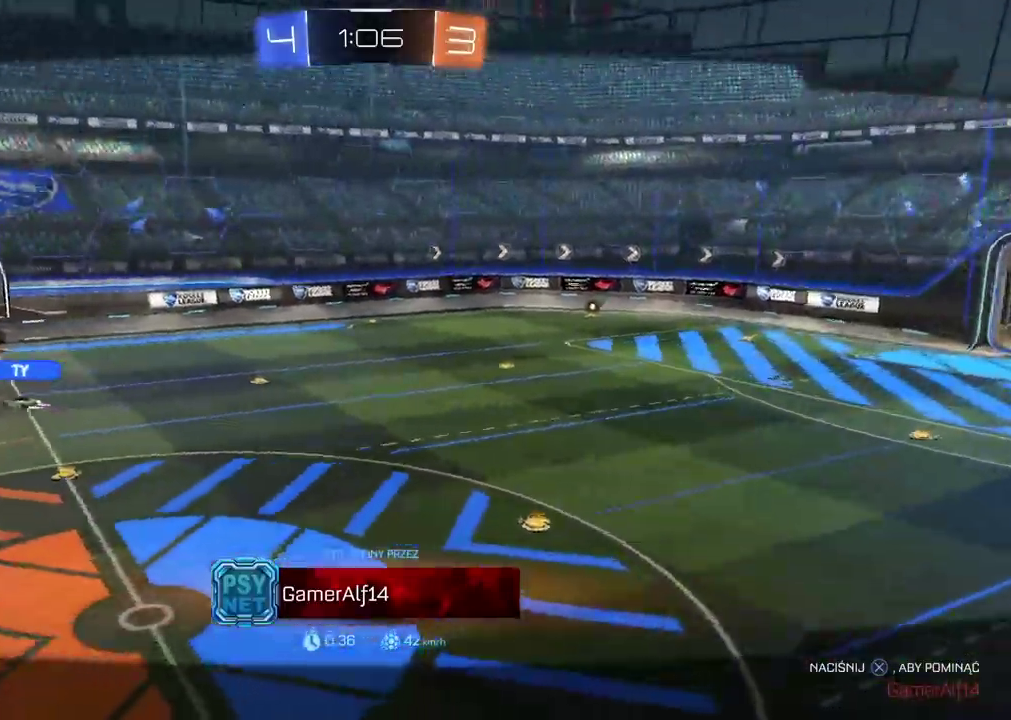
{"buttons": [], "left_stick": "center", "right_stick": "left", "events": []}
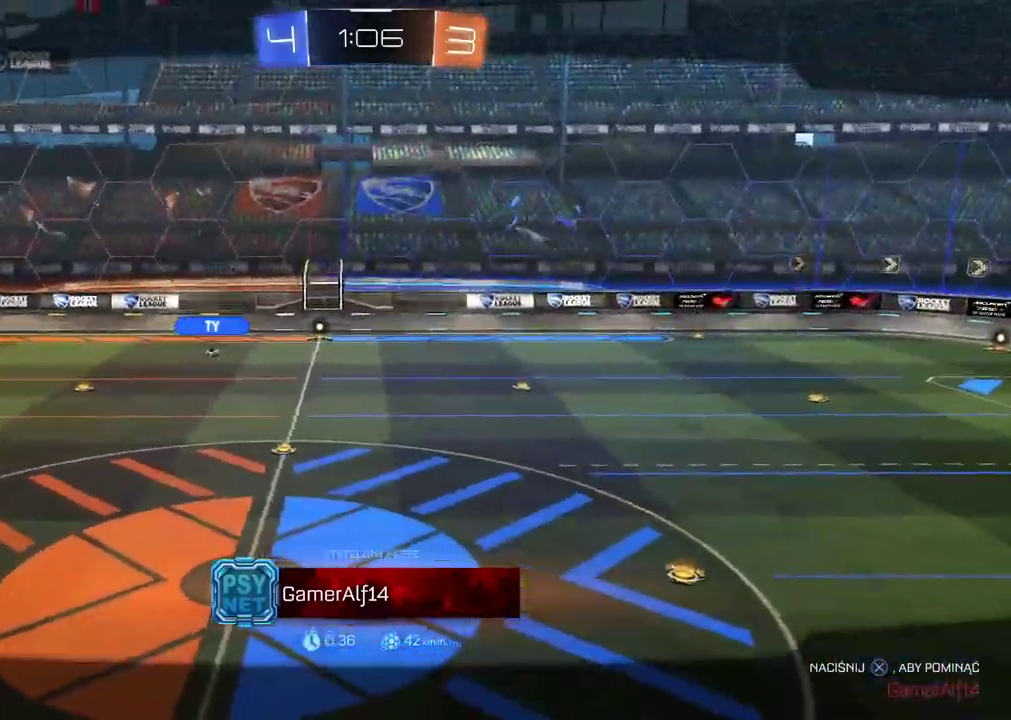
{"buttons": [], "left_stick": "center", "right_stick": "center", "events": [[417, "right_stick", "center"]]}
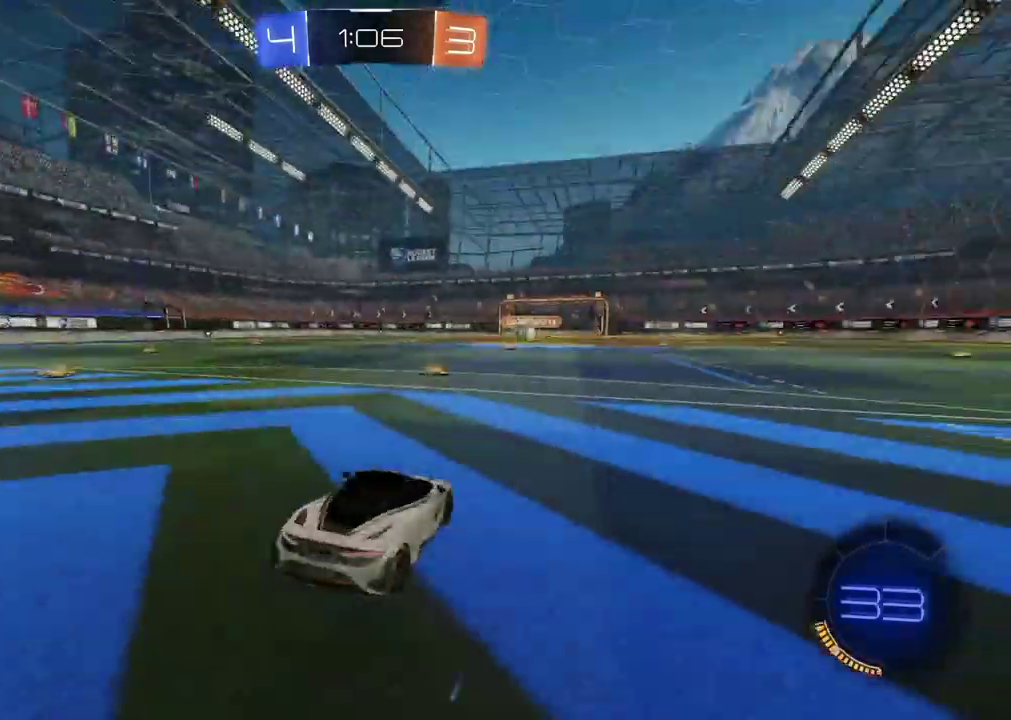
{"buttons": [], "left_stick": "center", "right_stick": "center", "events": []}
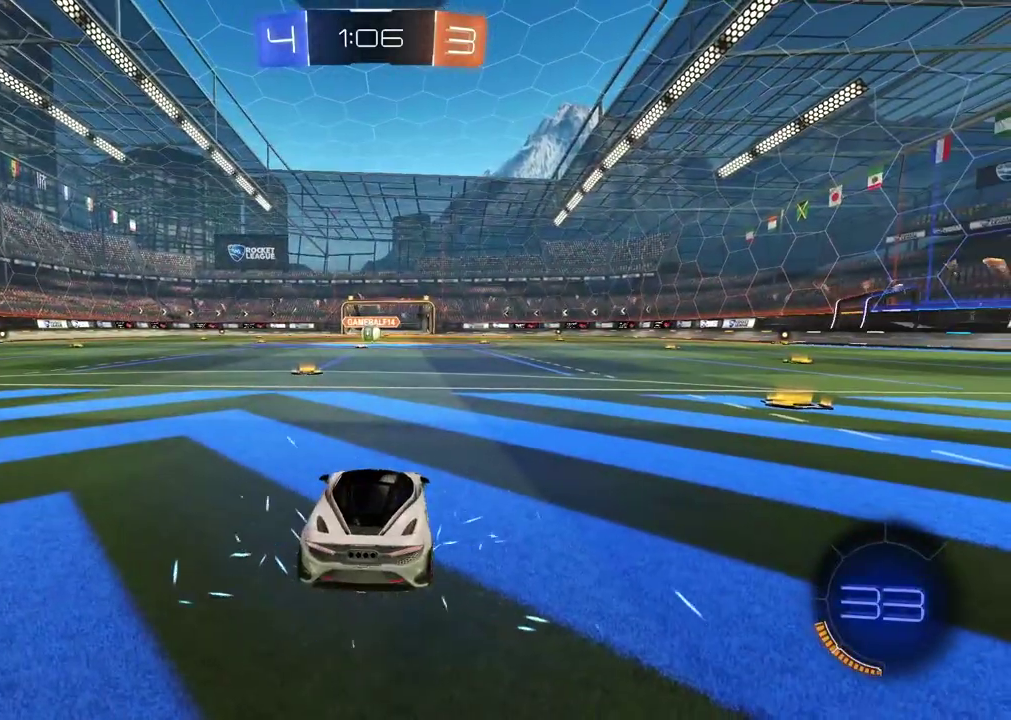
{"buttons": ["CROSS", "CIRCLE", "R2"], "left_stick": "down-right", "right_stick": "center", "events": [[83, "CIRCLE", "down"], [83, "R1", "down"], [83, "R2", "down"], [117, "left_stick", "up"], [133, "CROSS", "down"], [217, "CROSS", "up"], [233, "CIRCLE", "up"], [250, "left_stick", "center"], [283, "CIRCLE", "down"], [317, "CROSS", "down"], [383, "left_stick", "down-right"], [417, "R1", "up"]]}
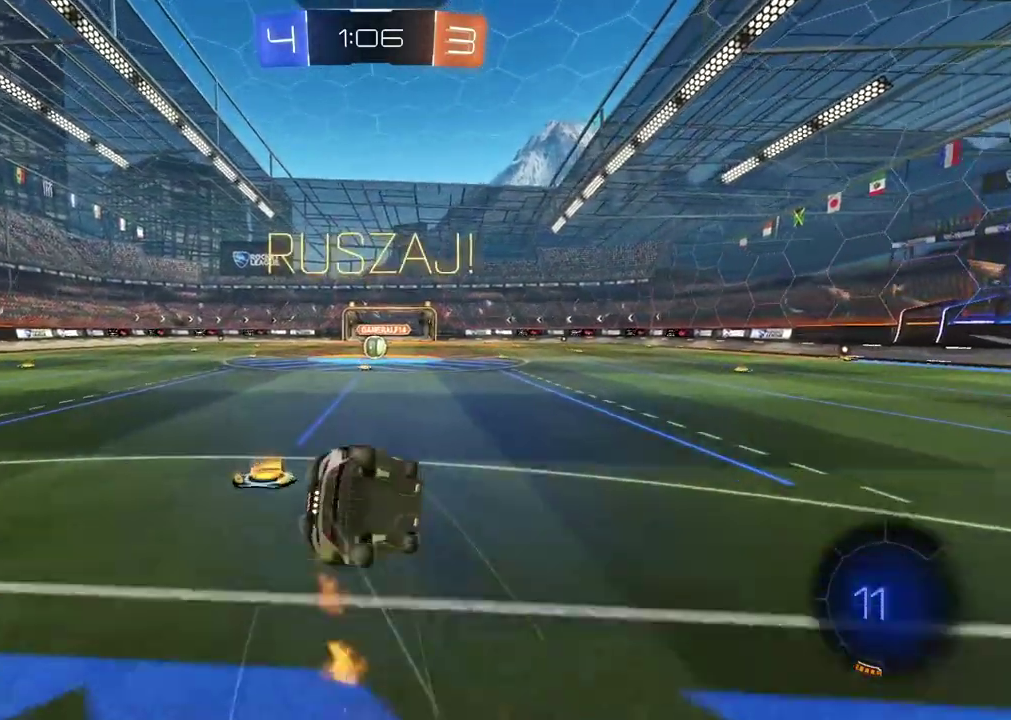
{"buttons": ["CIRCLE", "R2"], "left_stick": "down-left", "right_stick": "center", "events": [[33, "left_stick", "down"], [333, "CROSS", "up"], [400, "left_stick", "down-left"]]}
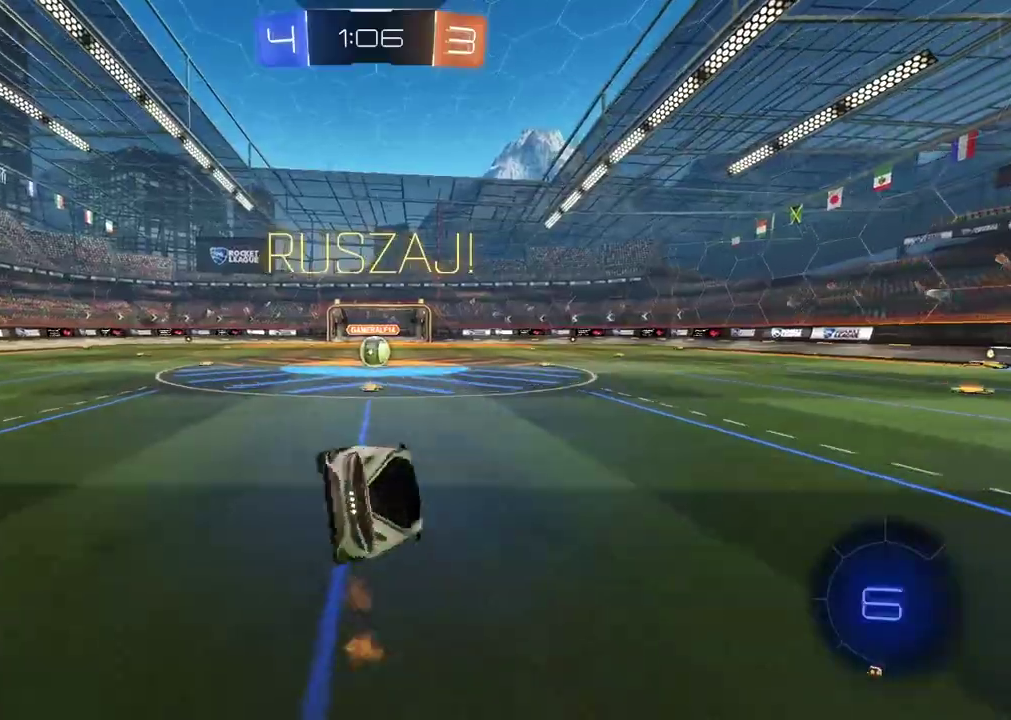
{"buttons": ["R2"], "left_stick": "center", "right_stick": "center", "events": [[217, "left_stick", "center"], [283, "CIRCLE", "up"]]}
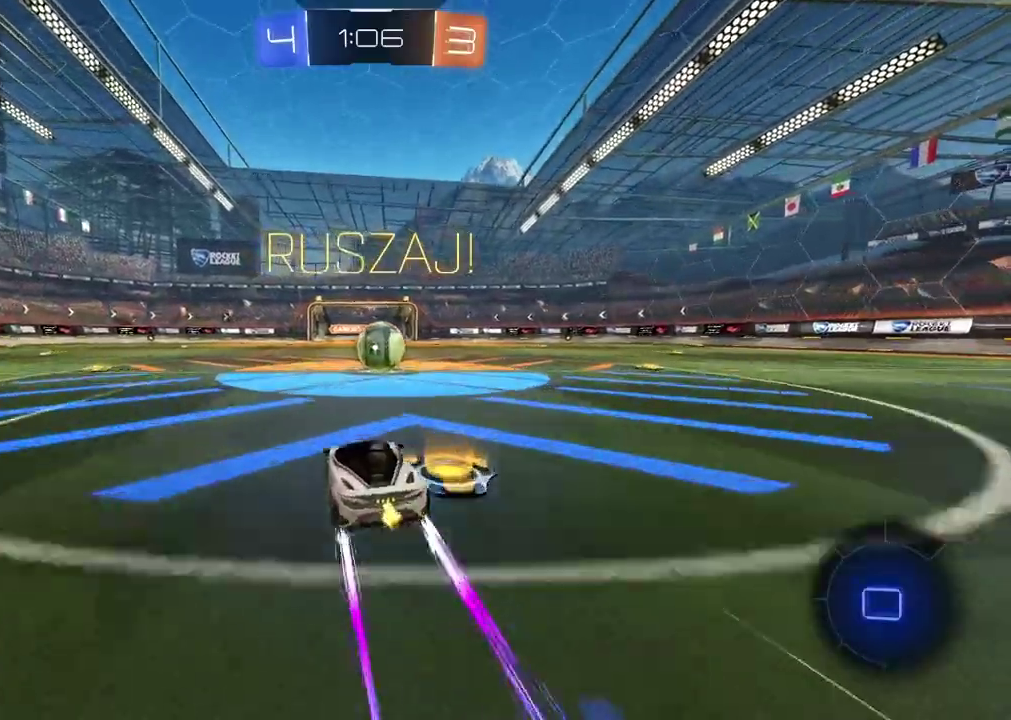
{"buttons": ["L2"], "left_stick": "center", "right_stick": "center", "events": [[33, "R2", "up"], [167, "TRIANGLE", "down"], [183, "L2", "down"], [250, "TRIANGLE", "up"], [317, "left_stick", "right"], [483, "left_stick", "center"]]}